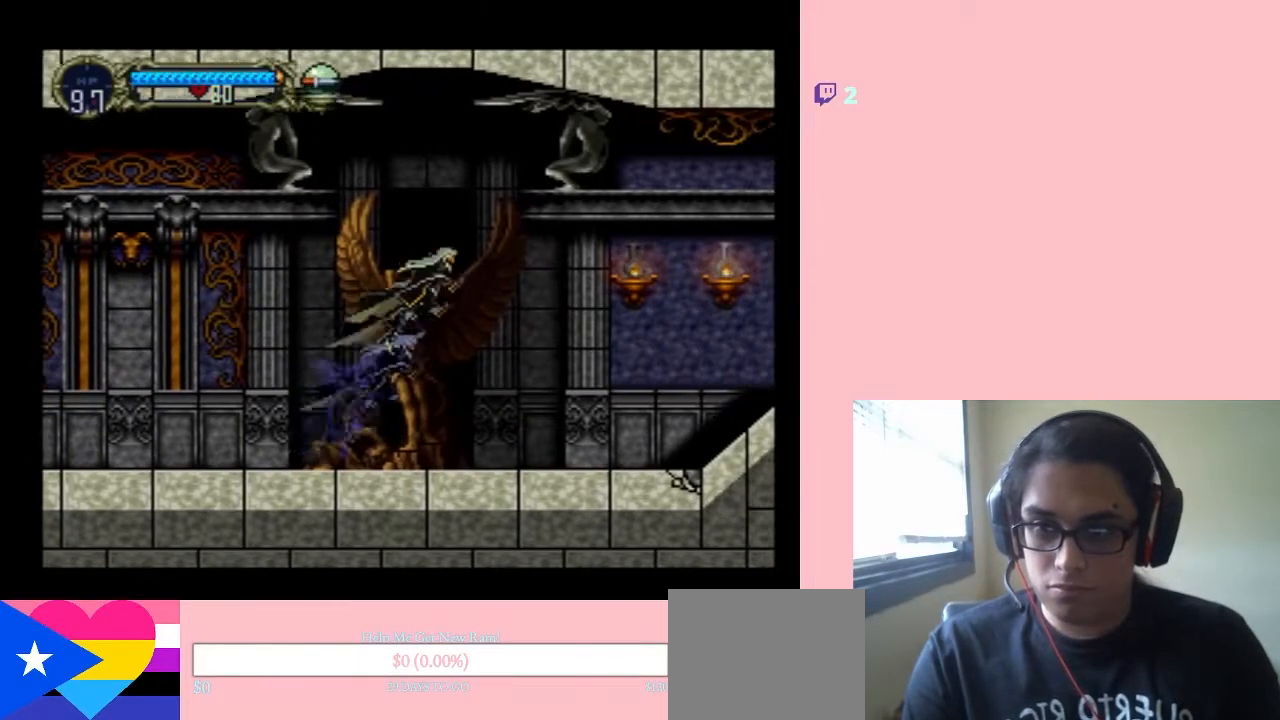
Gameplay with a controller (Nintendo layout); each line is a JSON object with the inputs held at the frame after it. "events" lists button and stick changes between this image and that frame as [ms after this image, input, new state], when the widget could be followed in between. Not read: L3 R3.
{"buttons": [], "left_stick": "center", "right_stick": "center", "events": [[217, "Y", "down"], [383, "Y", "up"], [450, "DPAD_RIGHT", "up"]]}
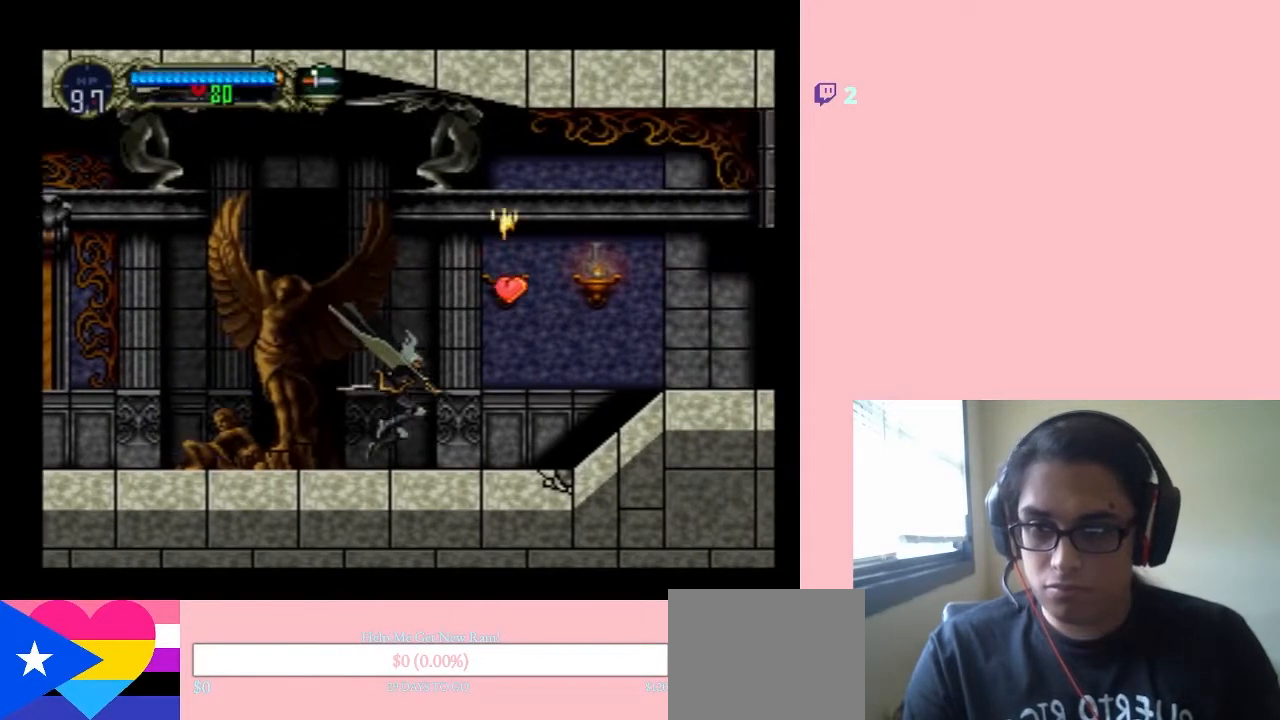
{"buttons": ["B", "Y", "DPAD_RIGHT"], "left_stick": "center", "right_stick": "center", "events": [[200, "DPAD_RIGHT", "down"], [283, "B", "down"], [433, "Y", "down"]]}
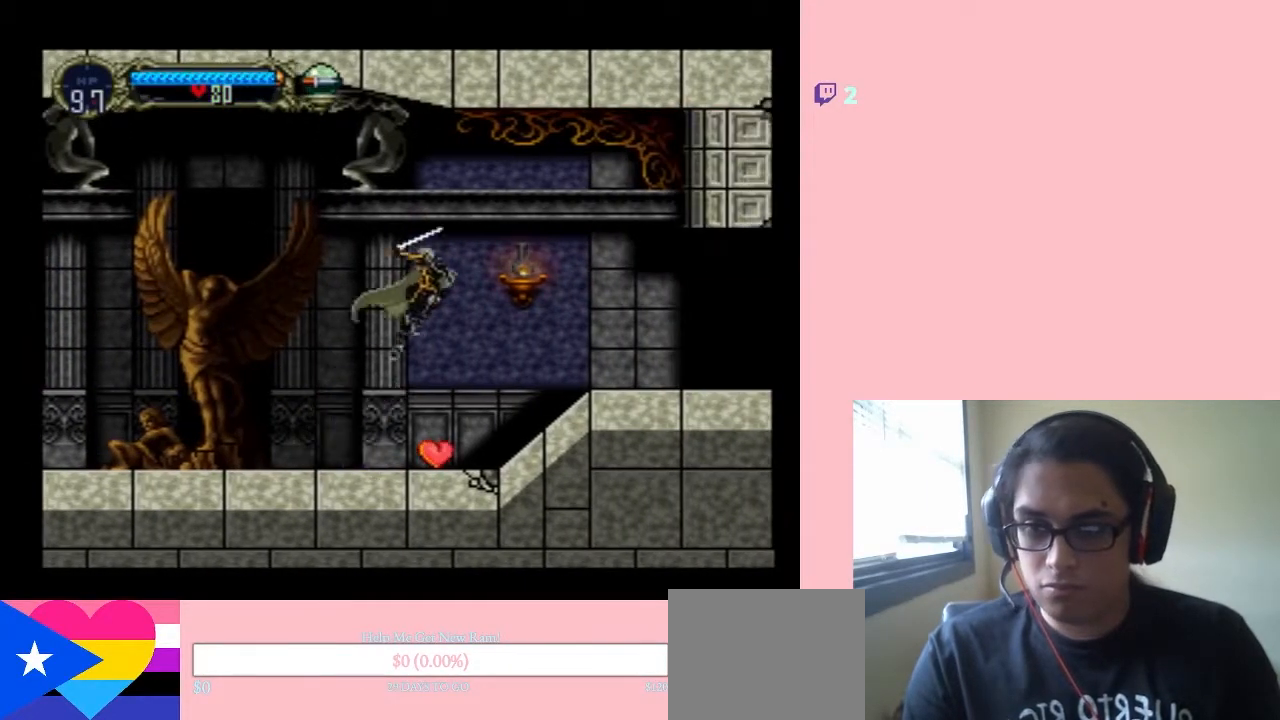
{"buttons": ["DPAD_RIGHT"], "left_stick": "center", "right_stick": "center", "events": [[100, "DPAD_RIGHT", "up"], [117, "Y", "up"], [150, "B", "up"], [150, "DPAD_LEFT", "down"], [317, "DPAD_LEFT", "up"], [317, "DPAD_UP", "down"], [350, "DPAD_RIGHT", "down"], [350, "DPAD_UP", "up"]]}
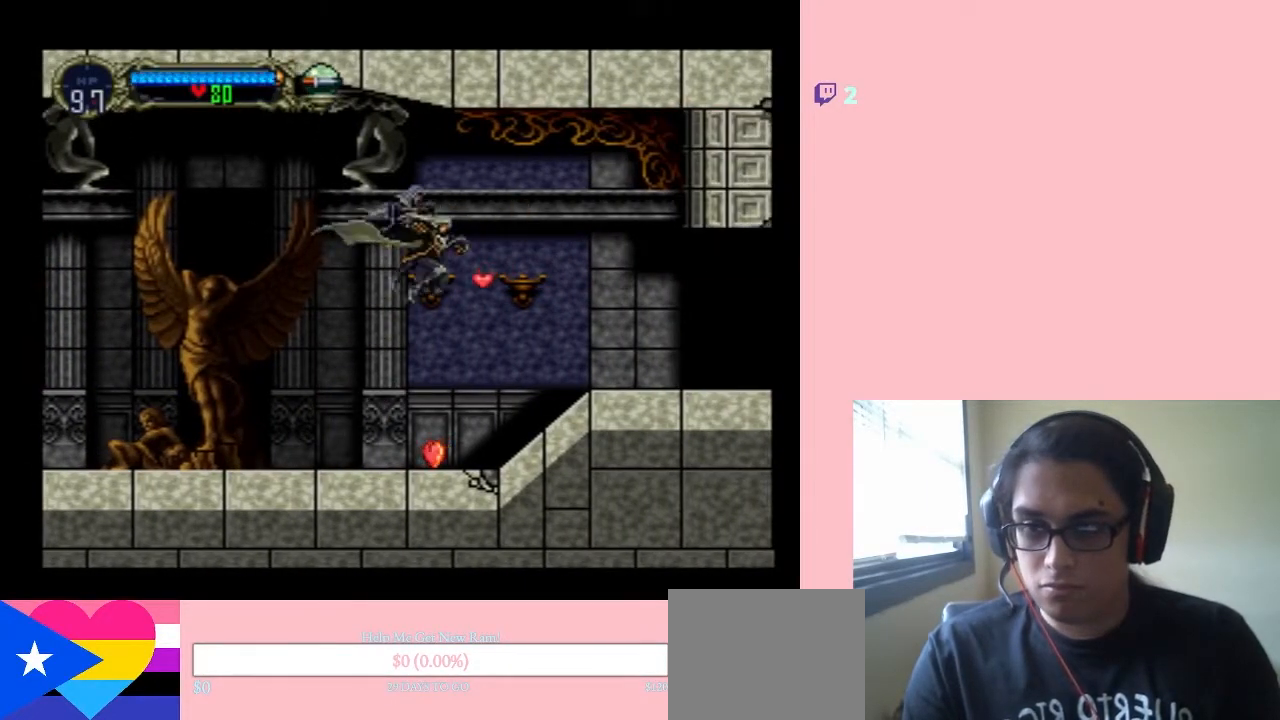
{"buttons": ["B", "DPAD_RIGHT"], "left_stick": "center", "right_stick": "center", "events": [[167, "DPAD_LEFT", "down"], [167, "DPAD_RIGHT", "up"], [383, "DPAD_LEFT", "up"], [383, "DPAD_RIGHT", "down"], [467, "B", "down"]]}
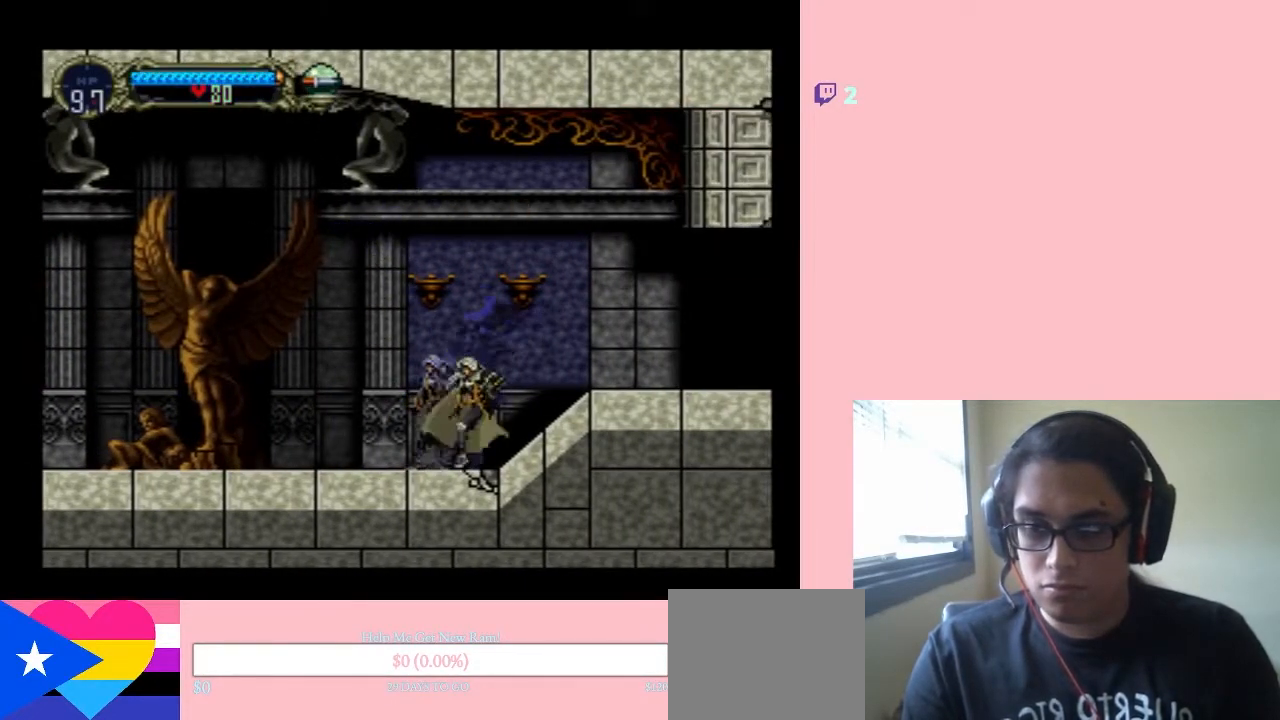
{"buttons": ["DPAD_RIGHT"], "left_stick": "center", "right_stick": "center", "events": [[233, "B", "up"]]}
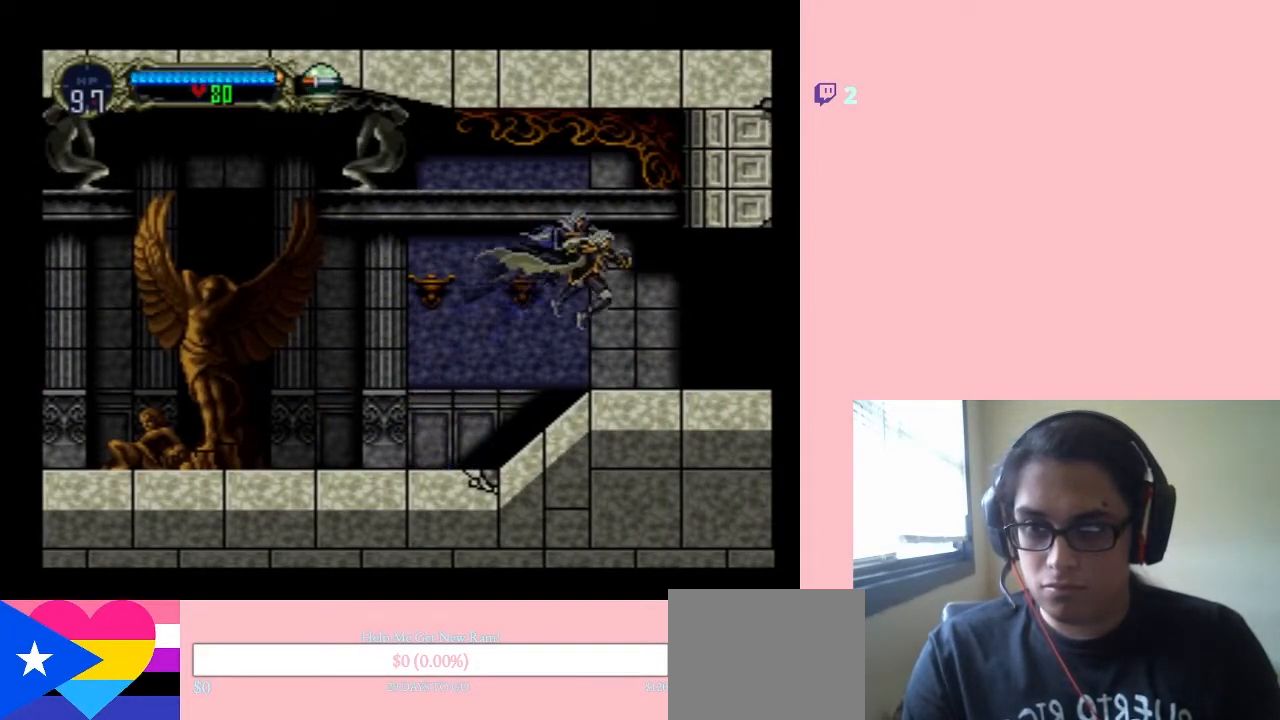
{"buttons": ["DPAD_RIGHT"], "left_stick": "center", "right_stick": "center", "events": []}
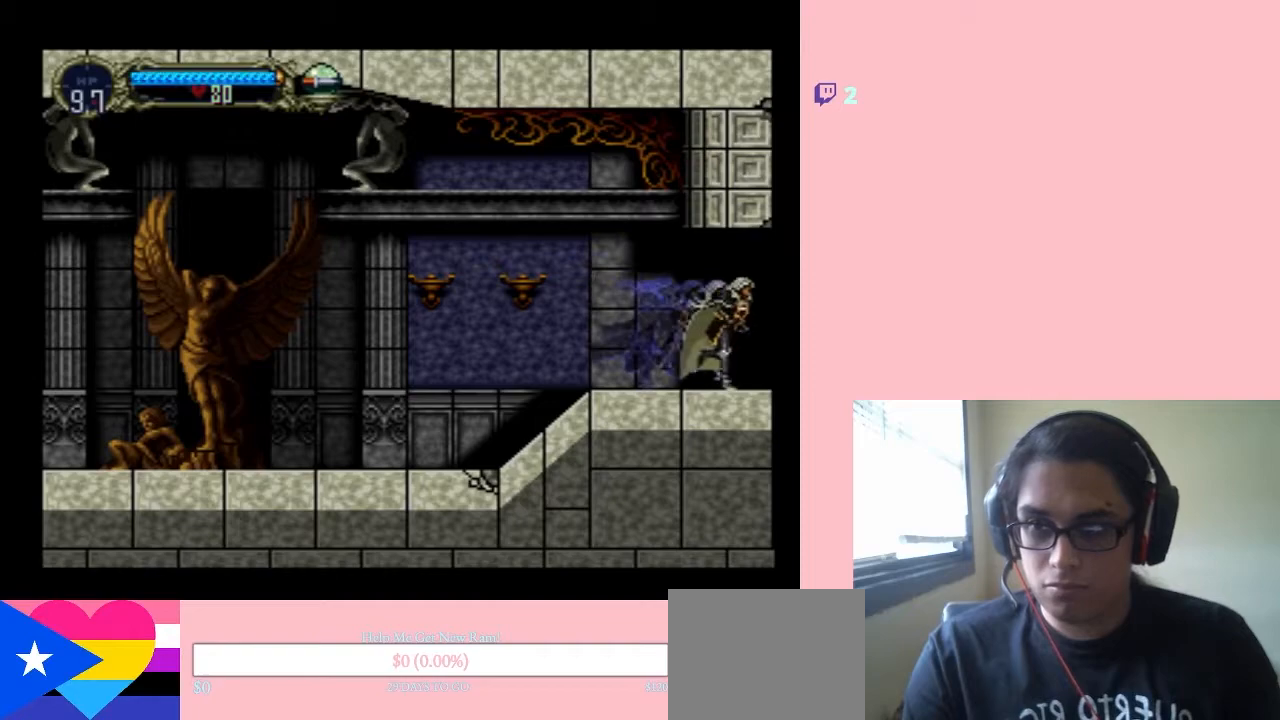
{"buttons": ["DPAD_RIGHT"], "left_stick": "center", "right_stick": "center", "events": []}
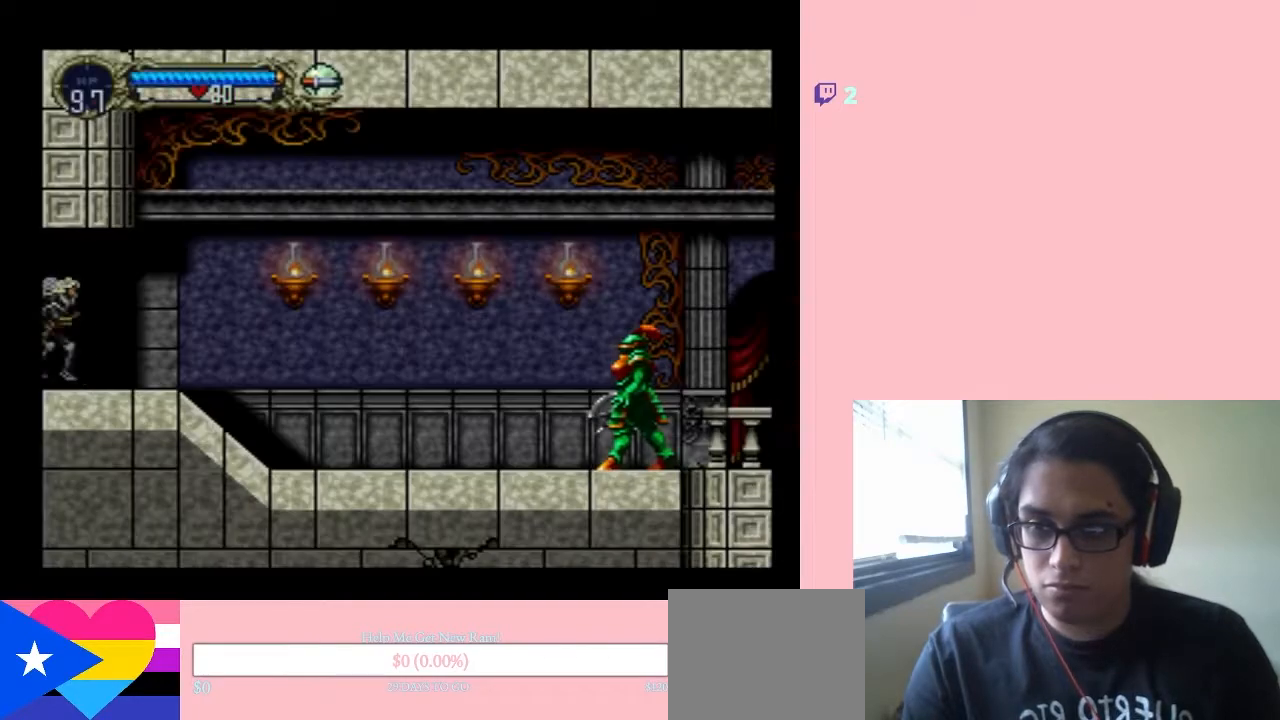
{"buttons": ["DPAD_RIGHT"], "left_stick": "center", "right_stick": "center", "events": []}
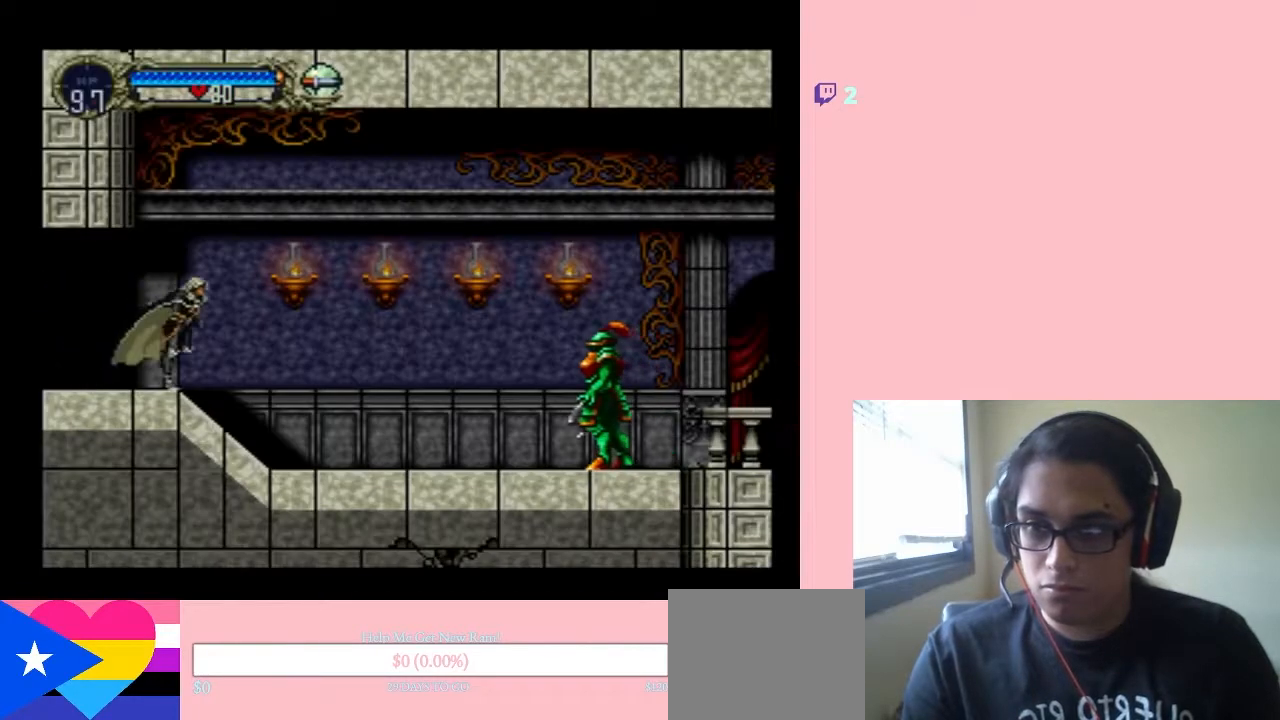
{"buttons": ["Y", "DPAD_UP"], "left_stick": "center", "right_stick": "center", "events": [[417, "DPAD_RIGHT", "up"], [417, "DPAD_UP", "down"], [500, "Y", "down"]]}
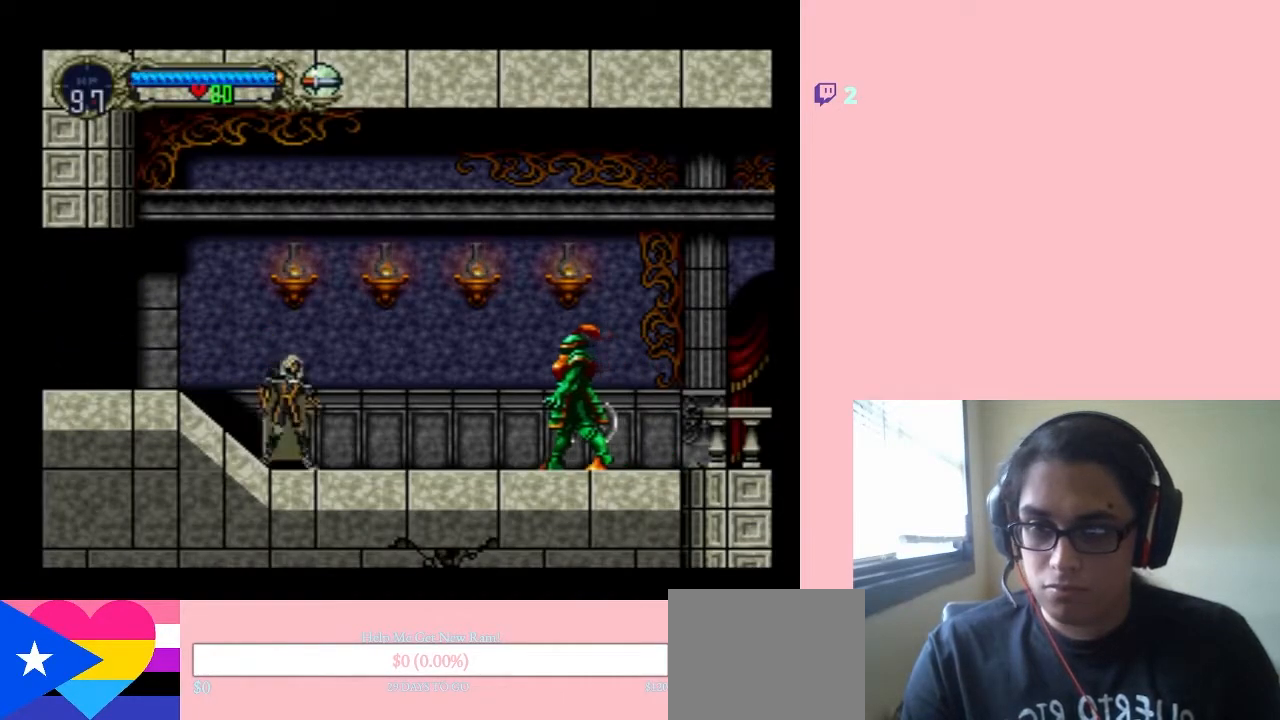
{"buttons": ["Y", "DPAD_UP"], "left_stick": "center", "right_stick": "center", "events": [[100, "Y", "up"], [167, "Y", "down"], [217, "Y", "up"], [317, "Y", "down"]]}
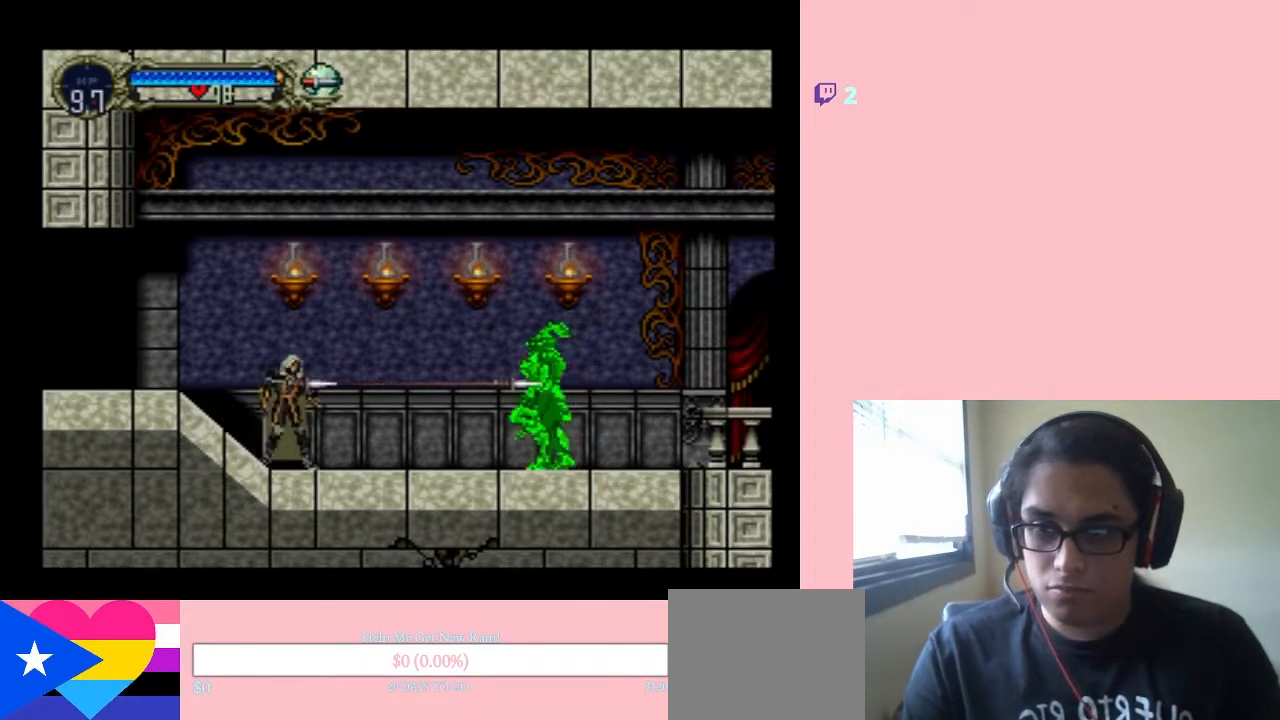
{"buttons": ["DPAD_UP"], "left_stick": "center", "right_stick": "center", "events": [[350, "Y", "up"], [417, "Y", "down"], [483, "Y", "up"]]}
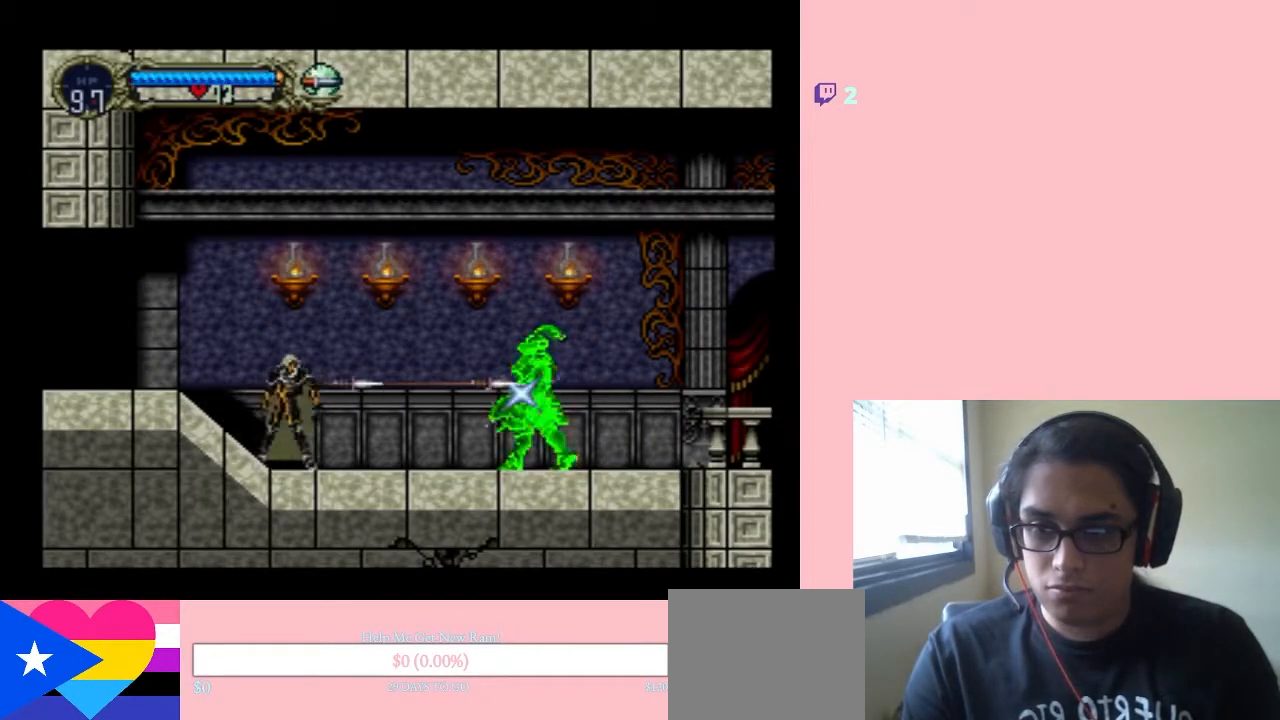
{"buttons": ["DPAD_UP"], "left_stick": "center", "right_stick": "center", "events": [[67, "Y", "down"], [133, "Y", "up"], [217, "Y", "down"], [317, "Y", "up"], [433, "Y", "down"], [500, "Y", "up"]]}
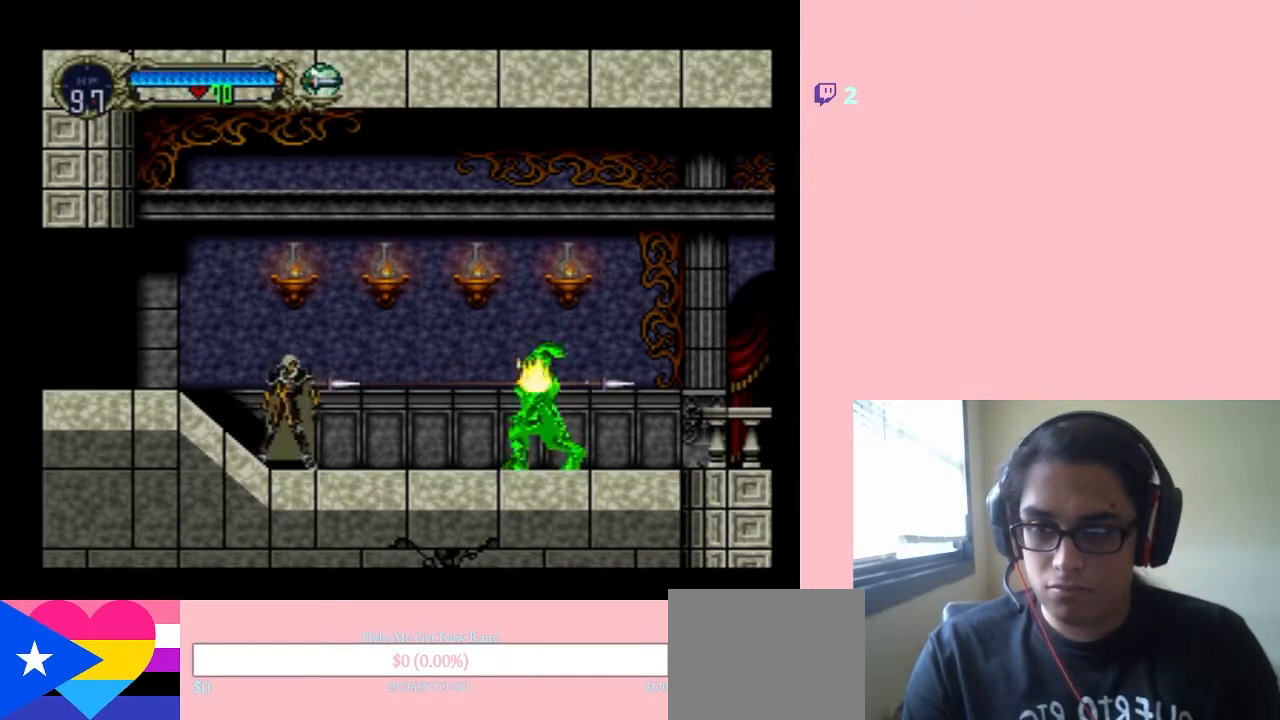
{"buttons": ["B", "Y", "DPAD_UP"], "left_stick": "center", "right_stick": "center", "events": [[417, "B", "down"], [467, "Y", "down"]]}
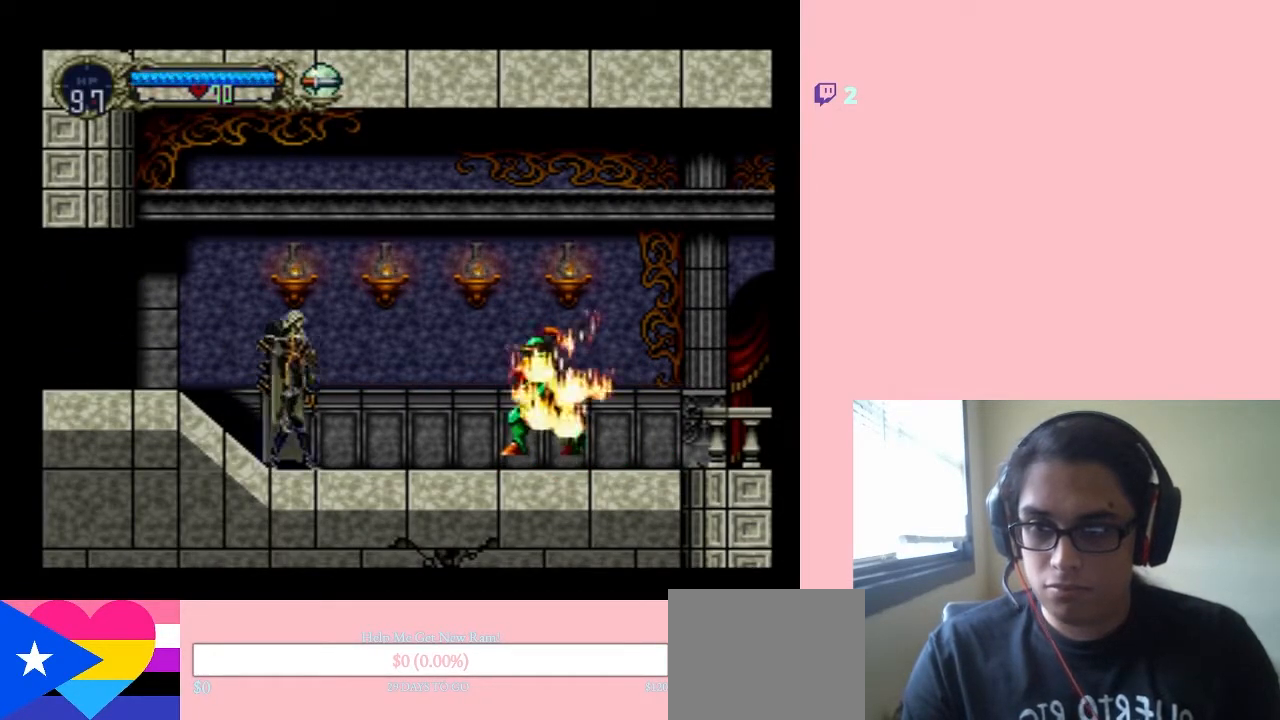
{"buttons": [], "left_stick": "center", "right_stick": "center", "events": [[33, "Y", "up"], [67, "B", "up"], [200, "DPAD_UP", "up"]]}
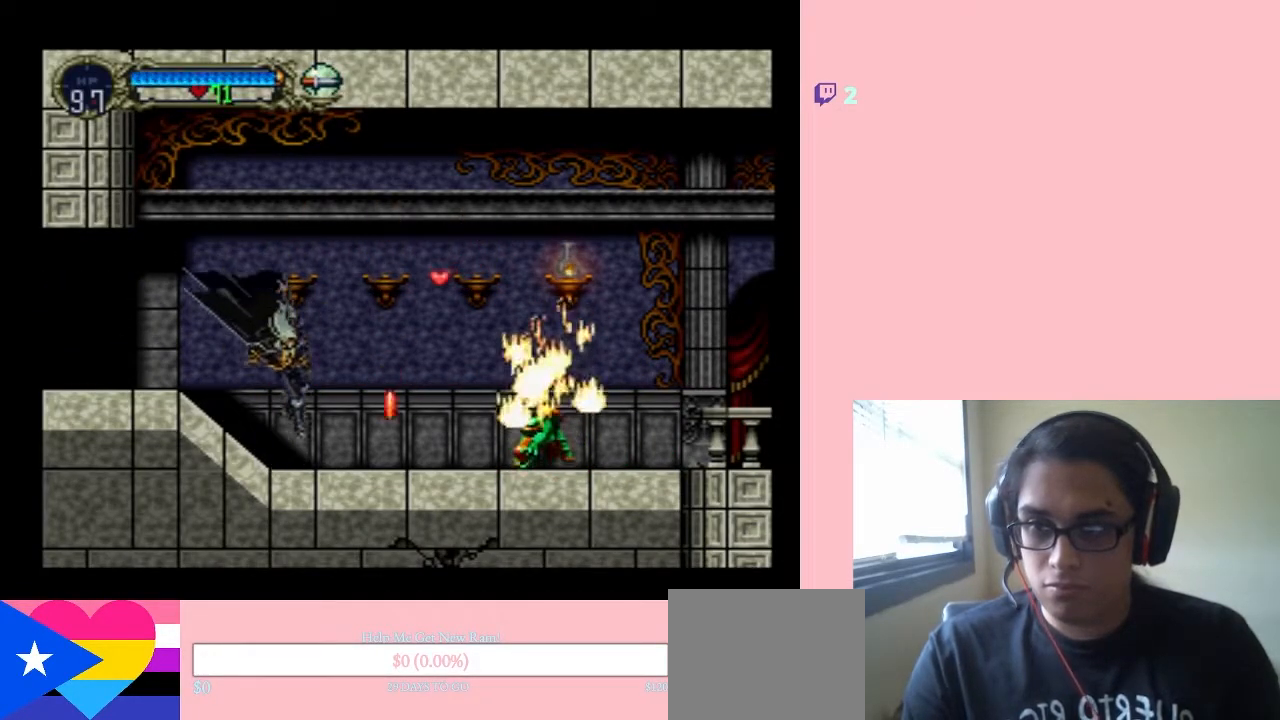
{"buttons": ["DPAD_RIGHT"], "left_stick": "center", "right_stick": "center", "events": [[33, "DPAD_RIGHT", "down"], [417, "B", "down"], [450, "B", "up"]]}
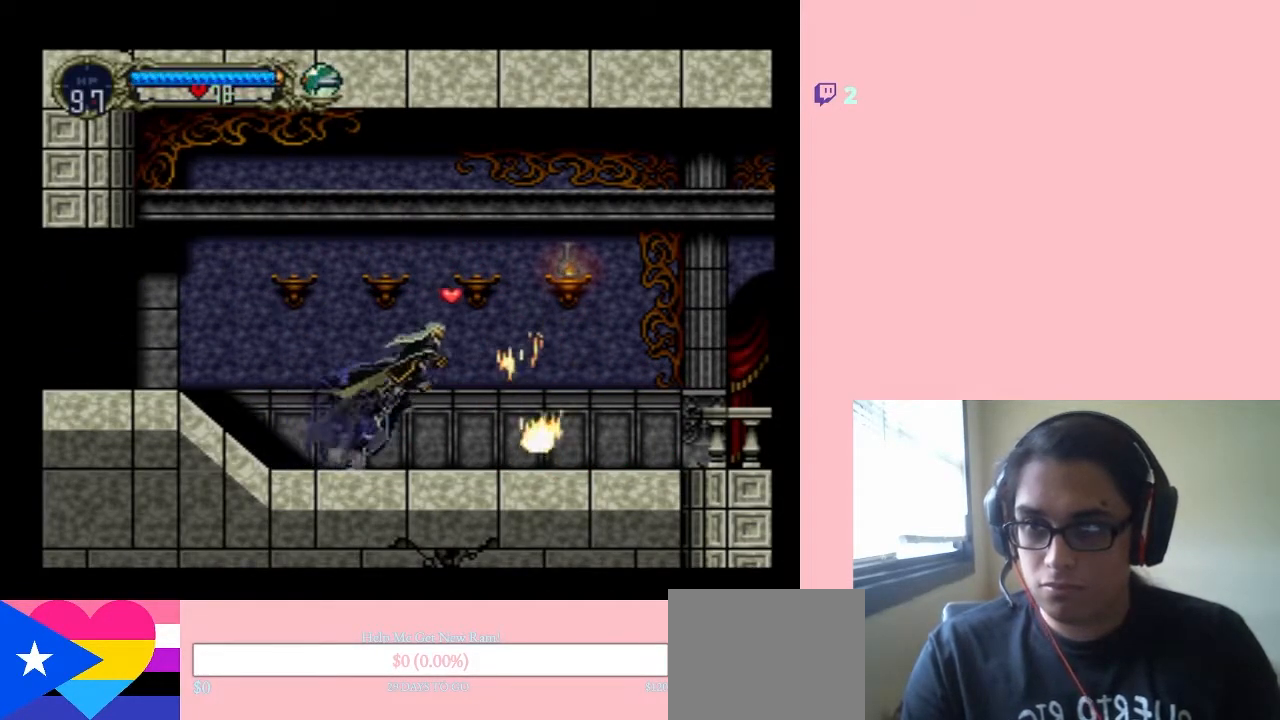
{"buttons": ["B", "DPAD_RIGHT"], "left_stick": "center", "right_stick": "center", "events": [[467, "B", "down"]]}
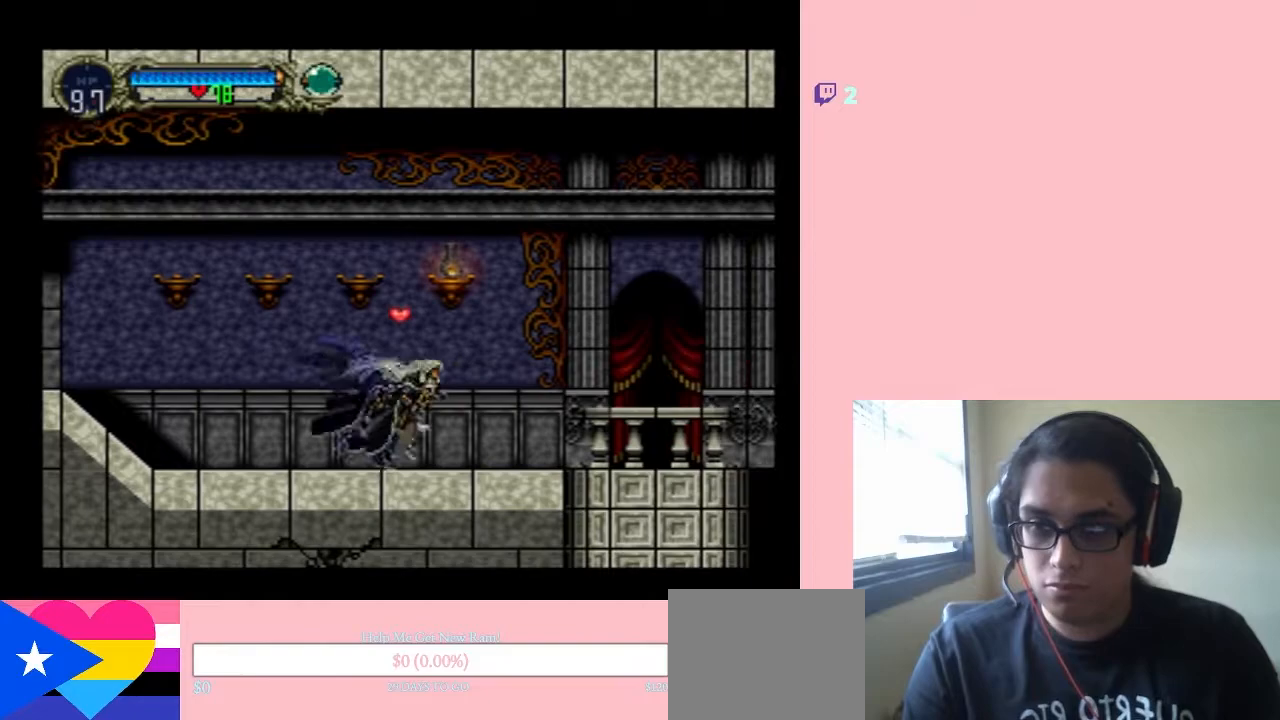
{"buttons": ["DPAD_RIGHT"], "left_stick": "center", "right_stick": "center", "events": [[67, "DPAD_RIGHT", "up"], [67, "Y", "down"], [133, "DPAD_LEFT", "down"], [383, "Y", "up"], [417, "B", "up"], [417, "DPAD_LEFT", "up"], [417, "DPAD_RIGHT", "down"]]}
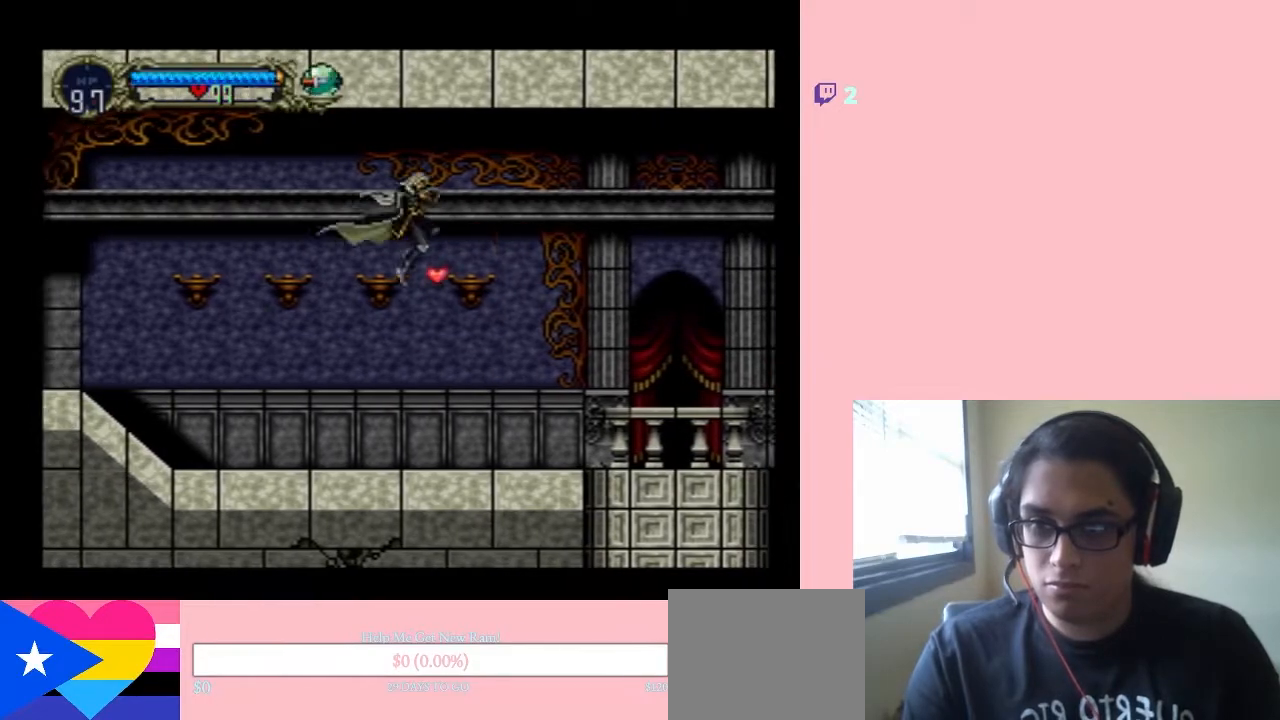
{"buttons": ["DPAD_RIGHT"], "left_stick": "center", "right_stick": "center", "events": []}
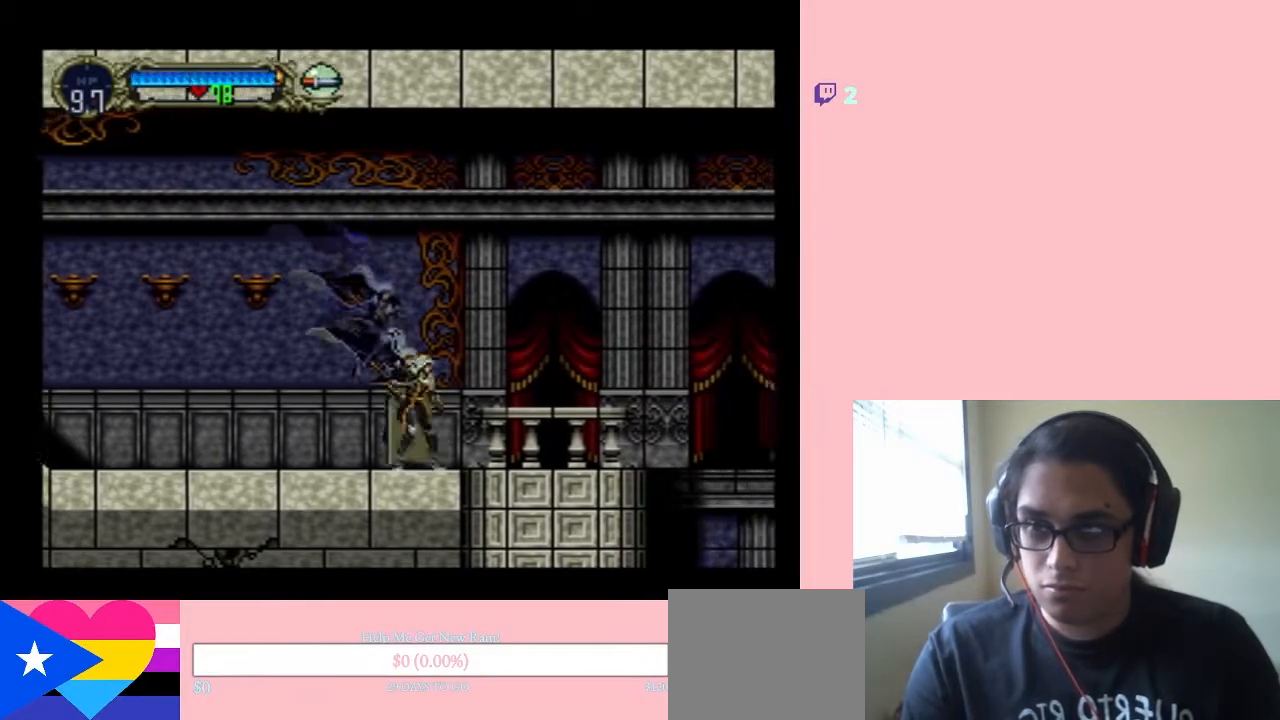
{"buttons": ["DPAD_RIGHT"], "left_stick": "center", "right_stick": "center", "events": []}
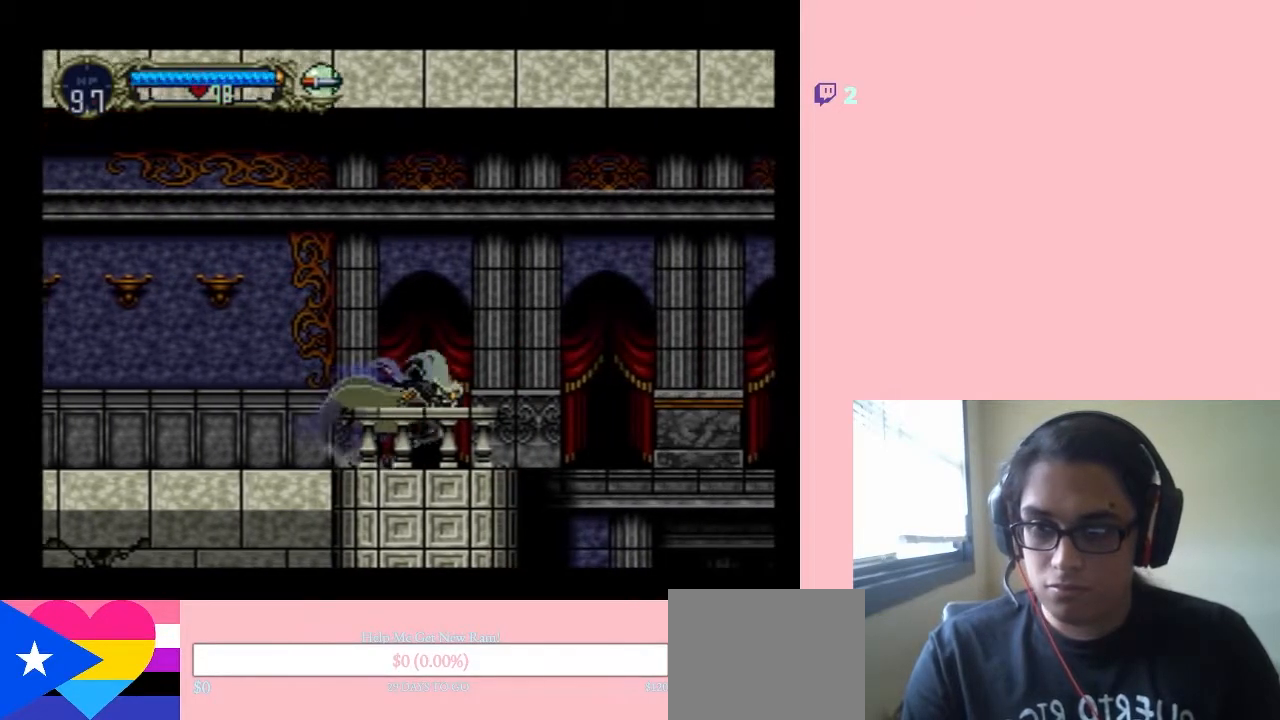
{"buttons": ["B", "DPAD_RIGHT"], "left_stick": "center", "right_stick": "center", "events": [[400, "B", "down"]]}
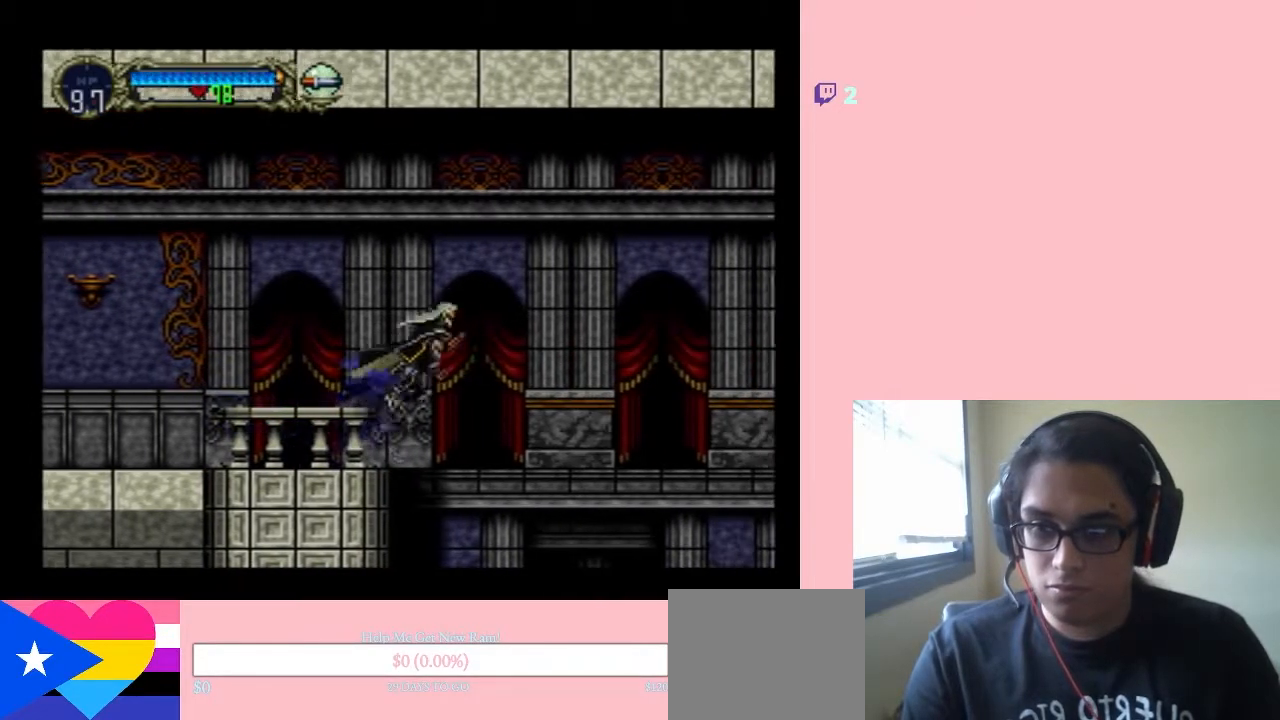
{"buttons": ["B", "DPAD_RIGHT"], "left_stick": "center", "right_stick": "center", "events": []}
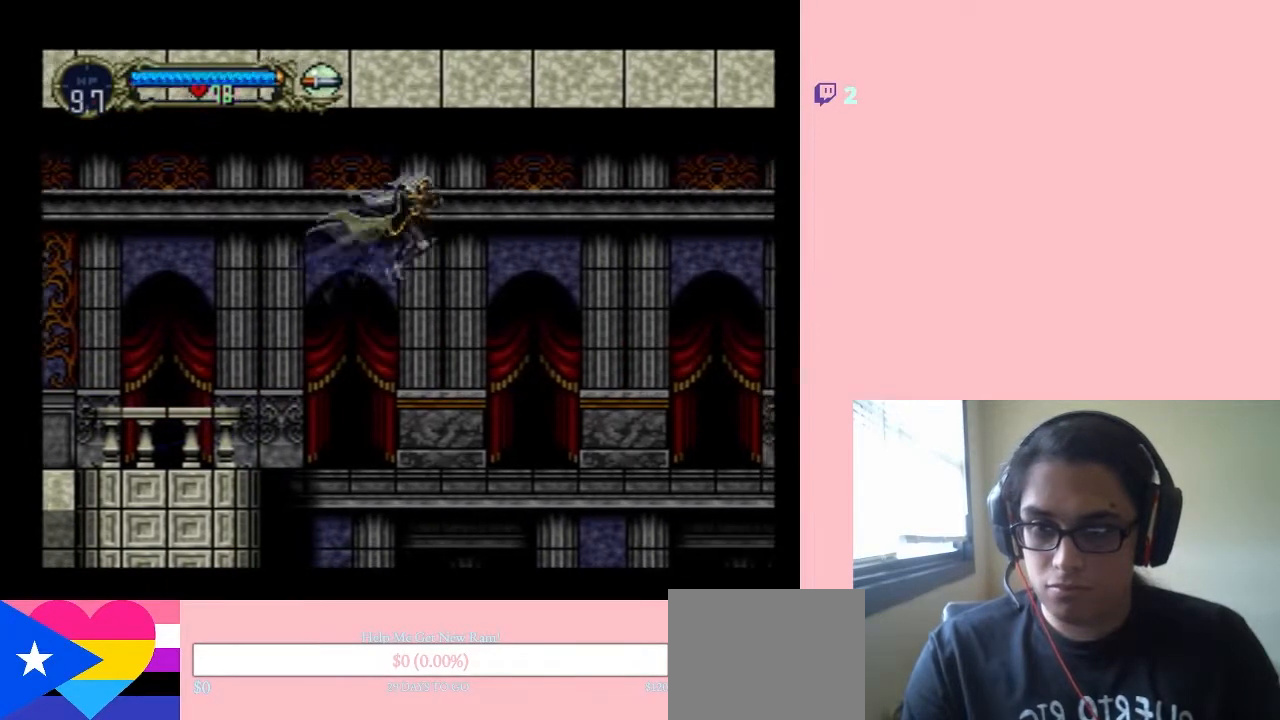
{"buttons": [], "left_stick": "left", "right_stick": "center", "events": [[100, "B", "up"], [317, "DPAD_RIGHT", "up"], [367, "left_stick", "left"]]}
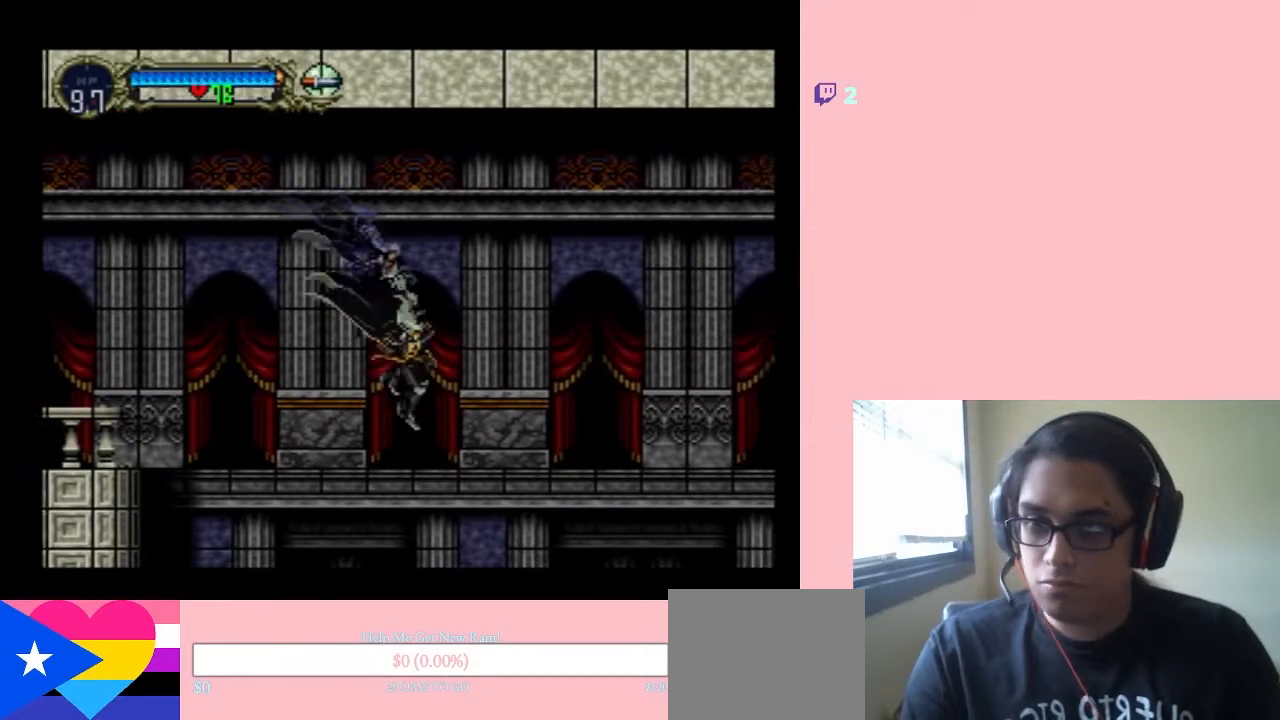
{"buttons": [], "left_stick": "center", "right_stick": "center", "events": [[167, "left_stick", "center"], [317, "SELECT", "down"], [467, "SELECT", "up"]]}
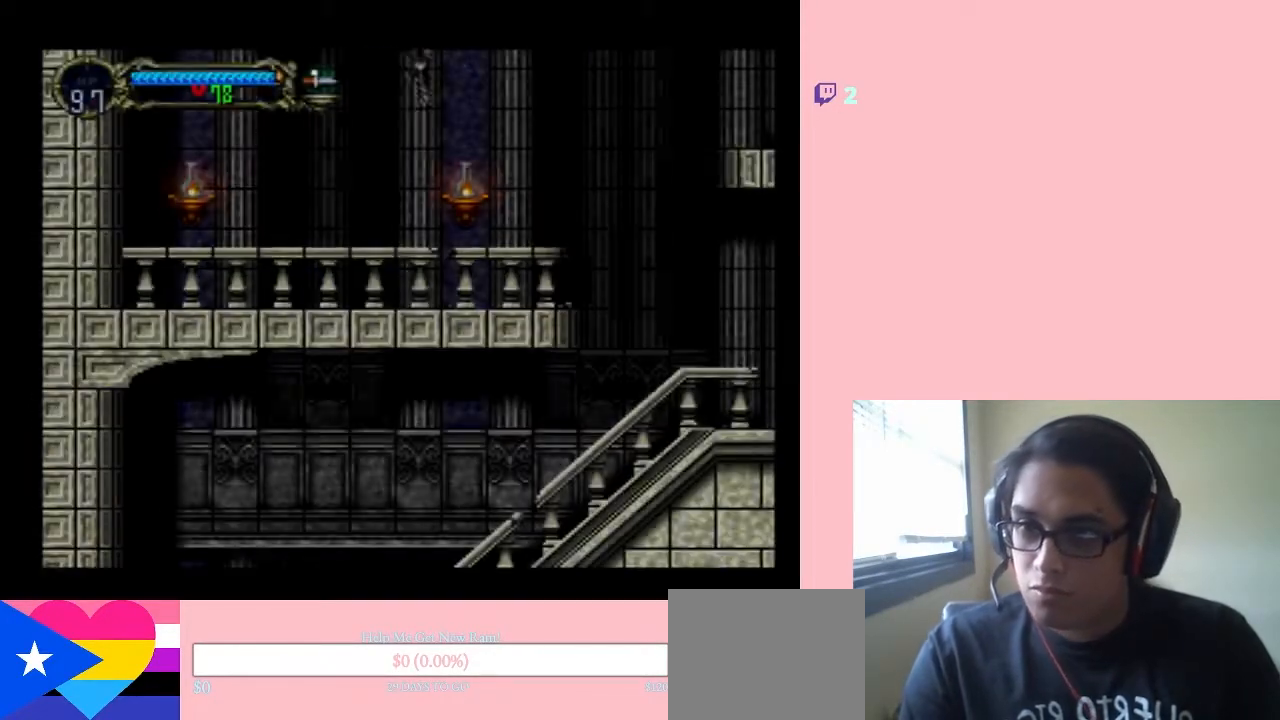
{"buttons": [], "left_stick": "center", "right_stick": "center", "events": [[283, "SELECT", "down"], [417, "SELECT", "up"]]}
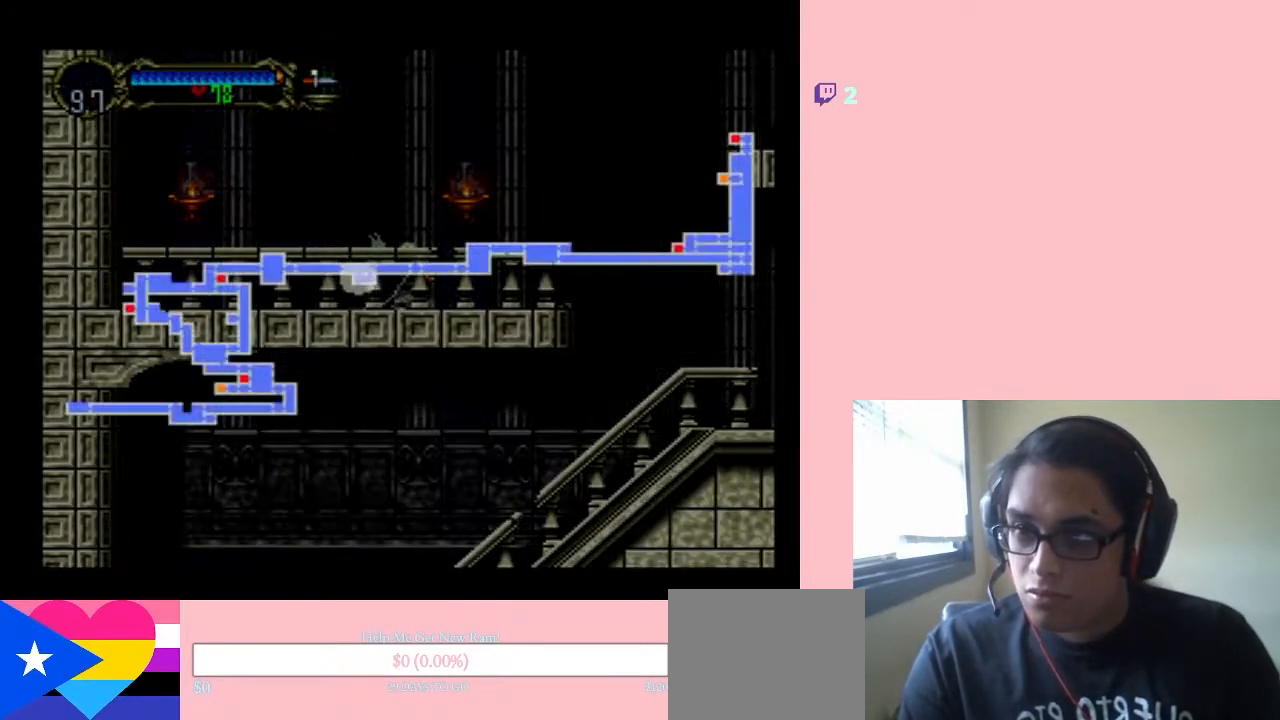
{"buttons": [], "left_stick": "center", "right_stick": "center", "events": []}
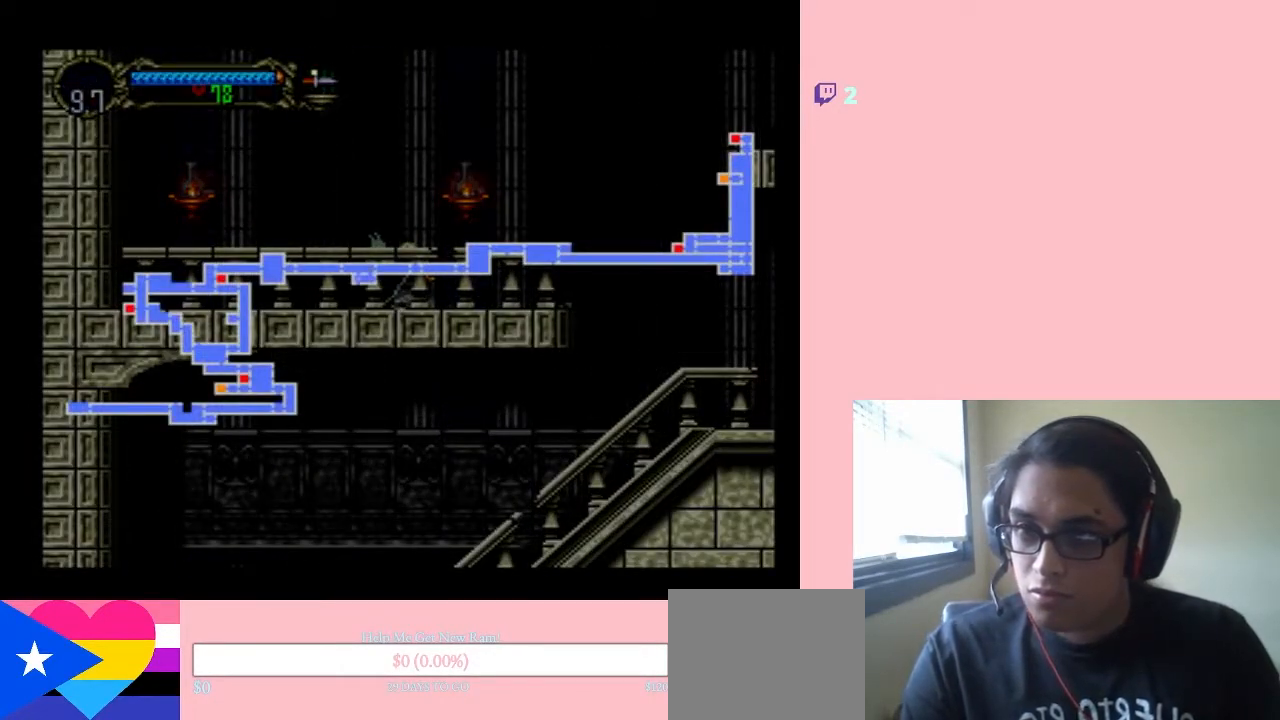
{"buttons": [], "left_stick": "center", "right_stick": "center", "events": []}
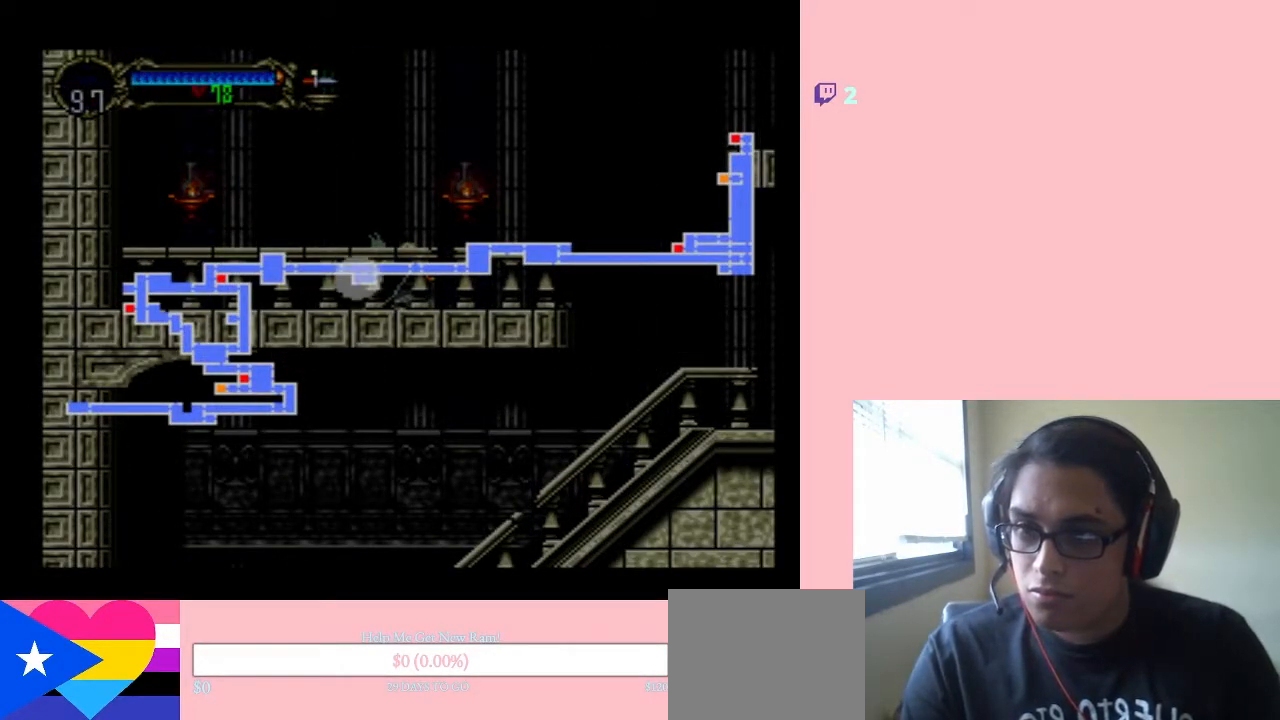
{"buttons": [], "left_stick": "center", "right_stick": "center", "events": []}
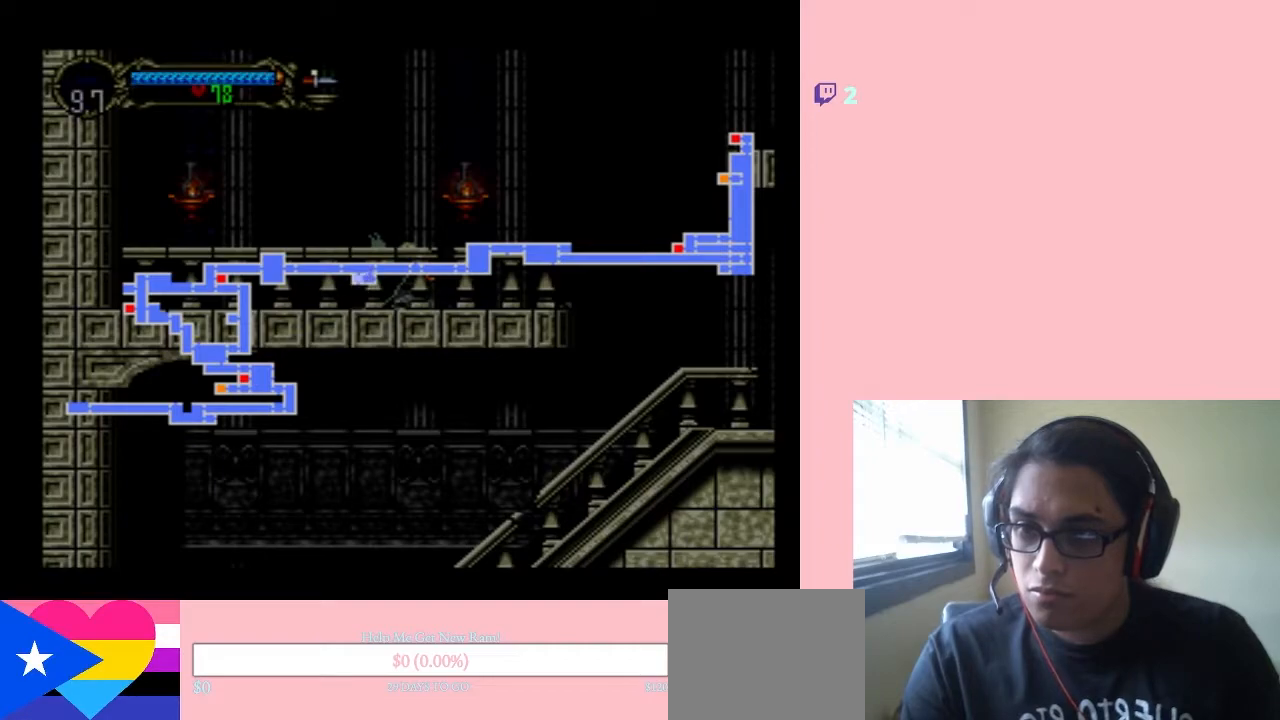
{"buttons": [], "left_stick": "center", "right_stick": "center", "events": [[283, "SELECT", "down"], [383, "SELECT", "up"]]}
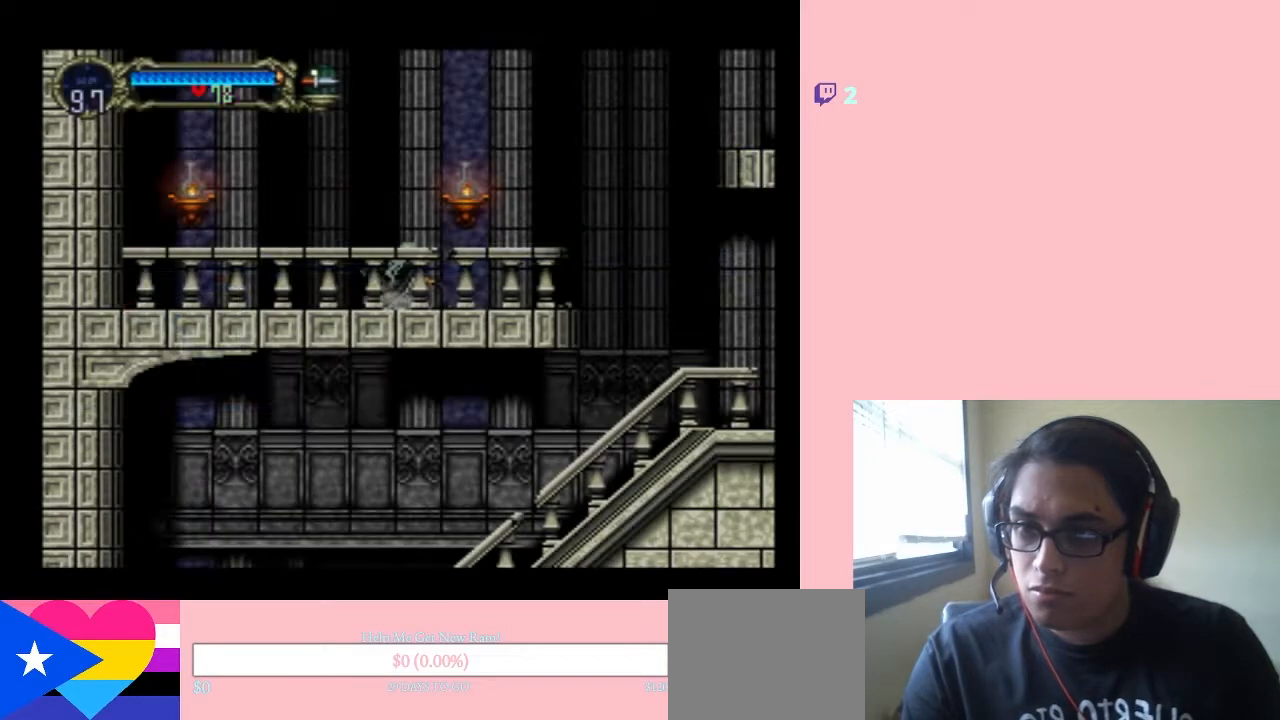
{"buttons": ["B", "DPAD_RIGHT"], "left_stick": "center", "right_stick": "center", "events": [[33, "DPAD_RIGHT", "down"], [350, "B", "down"]]}
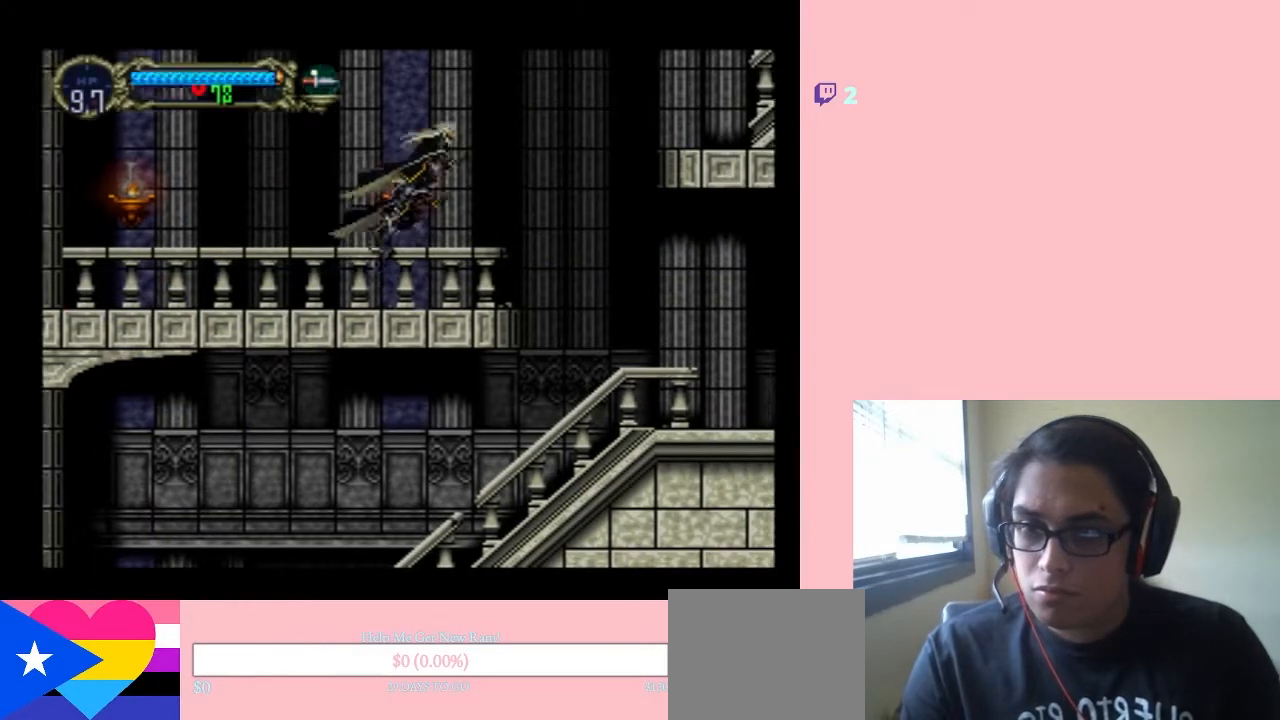
{"buttons": ["DPAD_RIGHT"], "left_stick": "center", "right_stick": "center", "events": [[250, "B", "up"]]}